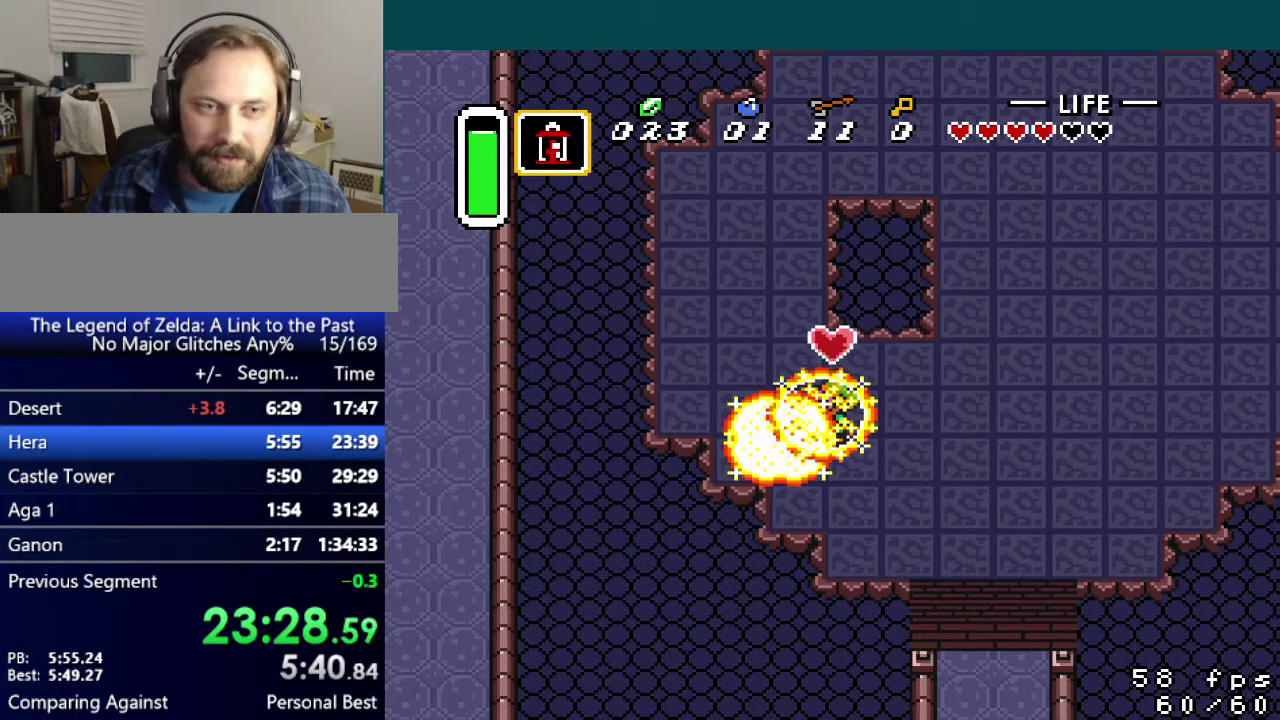
Gameplay with a controller (Nintendo layout); each line is a JSON object with the inputs held at the frame after it. "events" lists button and stick changes between this image and that frame as [ms after this image, input, new state], when the widget could be followed in between. Not read: L3 R3.
{"buttons": ["DPAD_RIGHT"], "events": [[183, "DPAD_RIGHT", "down"]]}
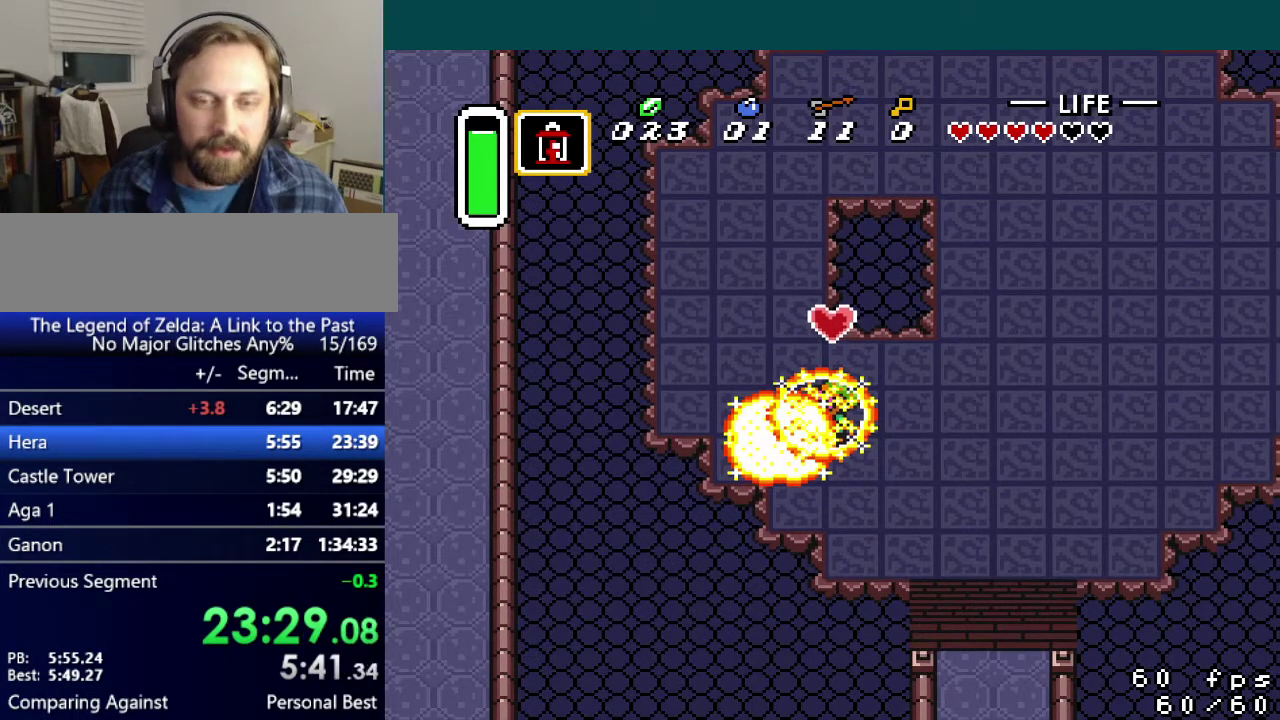
{"buttons": ["DPAD_RIGHT"], "events": []}
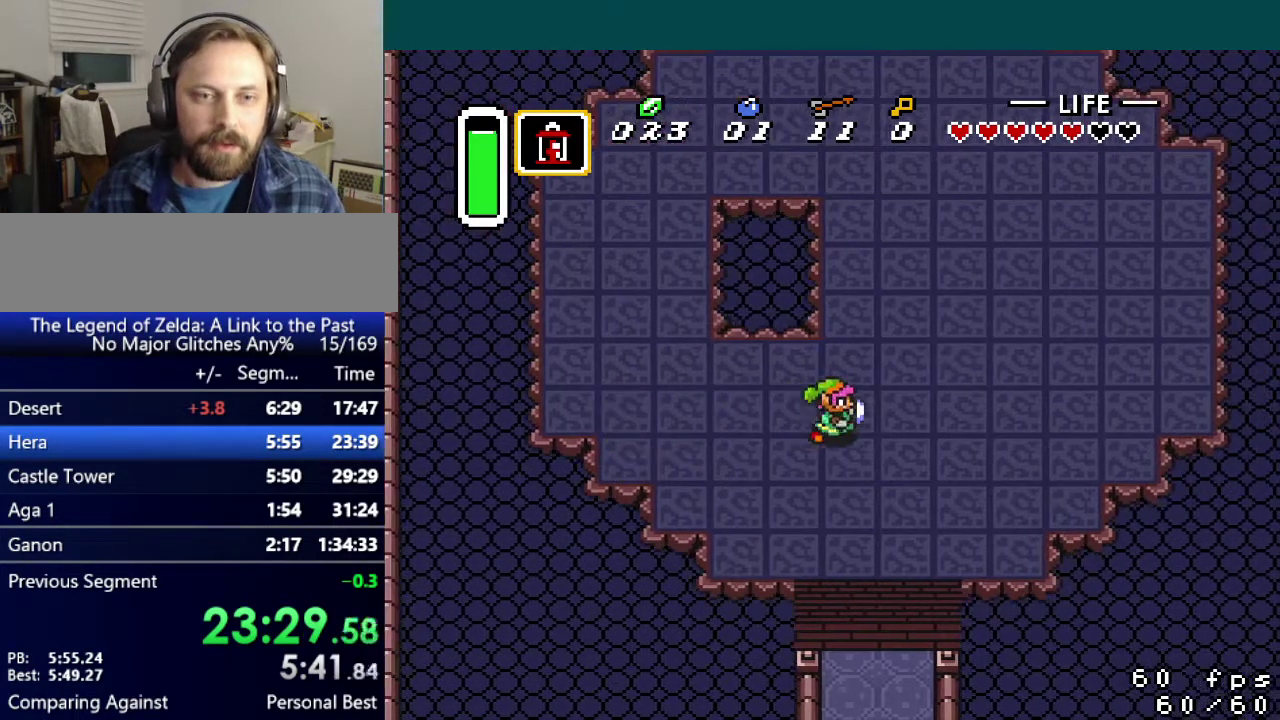
{"buttons": ["B"], "events": [[33, "B", "down"], [500, "DPAD_RIGHT", "up"]]}
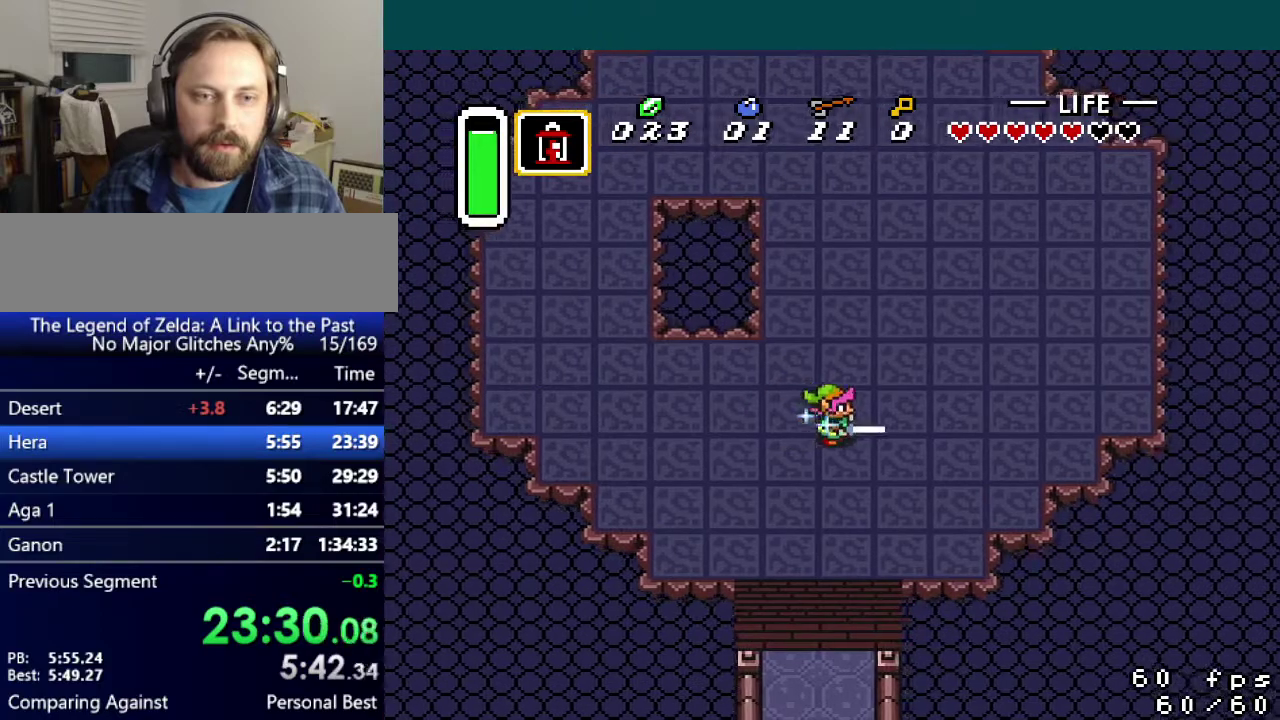
{"buttons": ["B"], "events": [[101, "DPAD_UP", "down"], [184, "DPAD_UP", "up"]]}
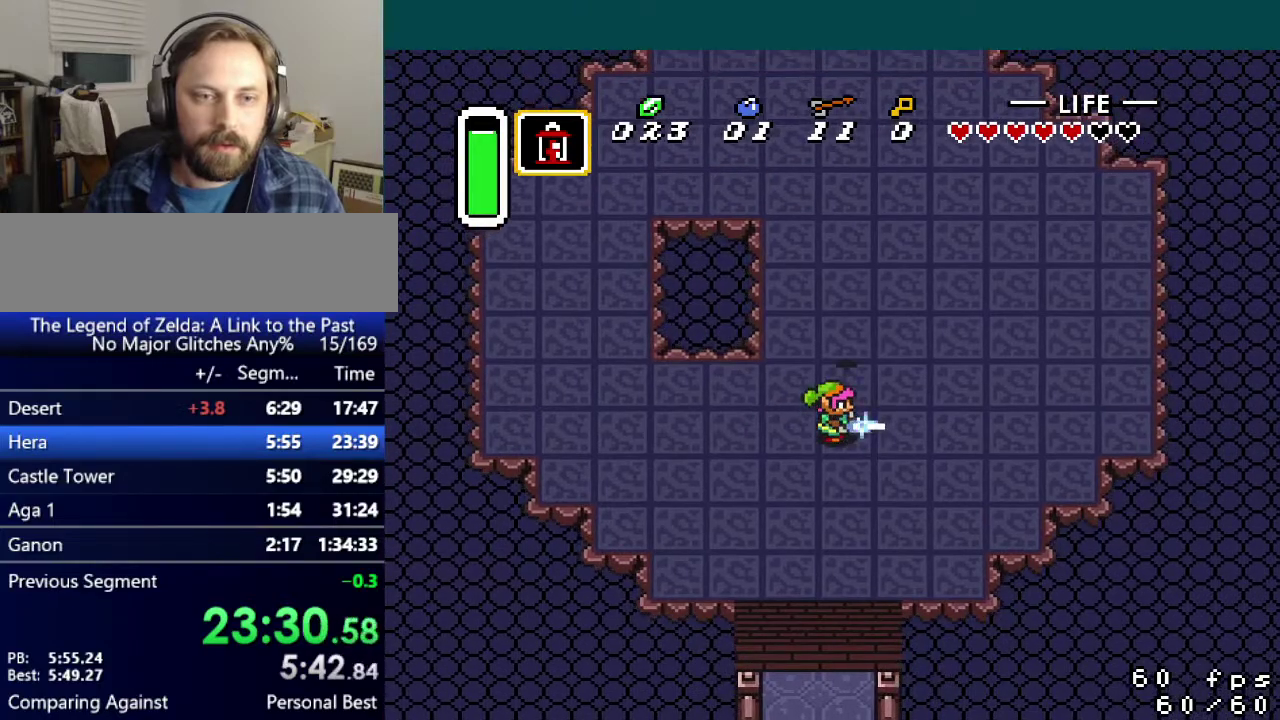
{"buttons": [], "events": [[434, "B", "up"]]}
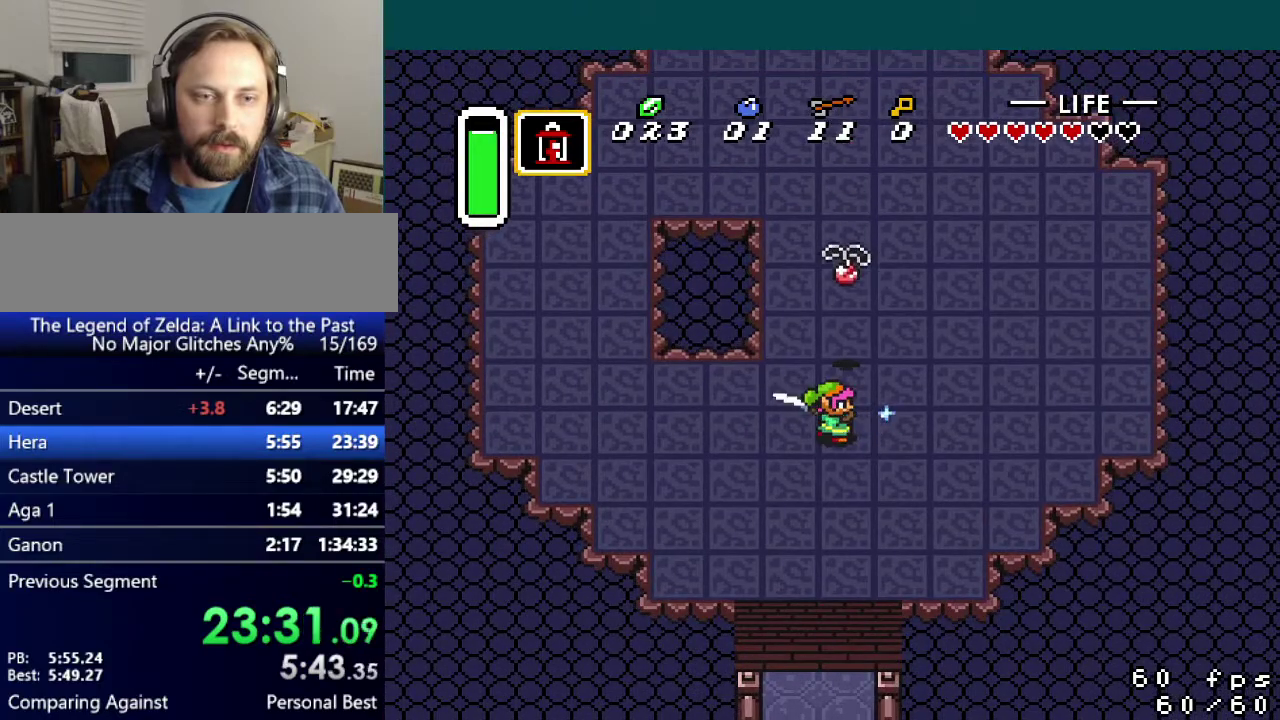
{"buttons": [], "events": []}
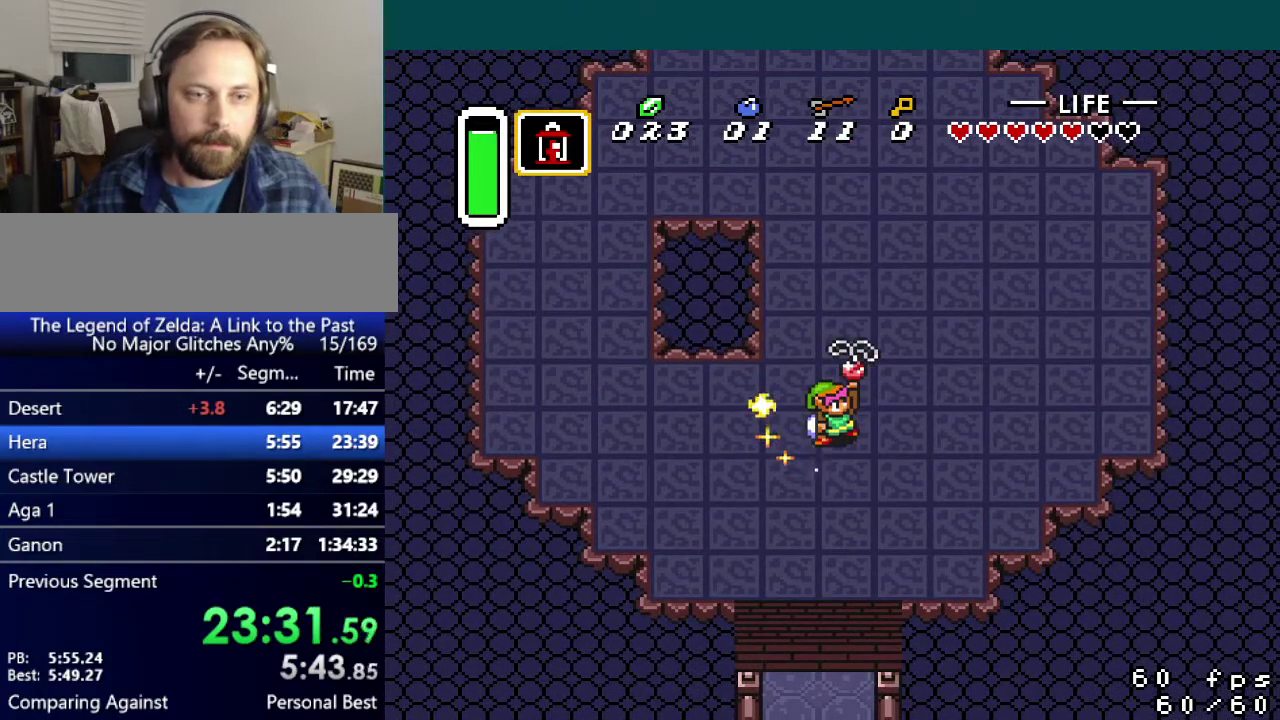
{"buttons": [], "events": []}
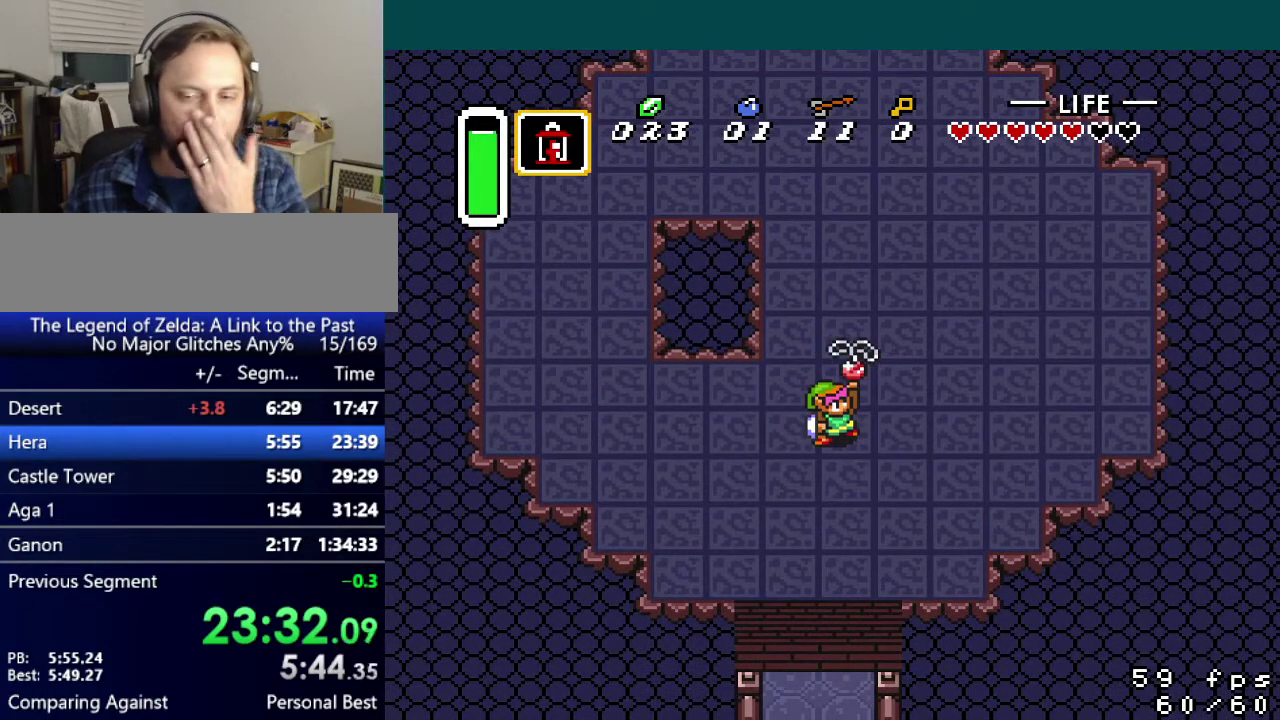
{"buttons": [], "events": []}
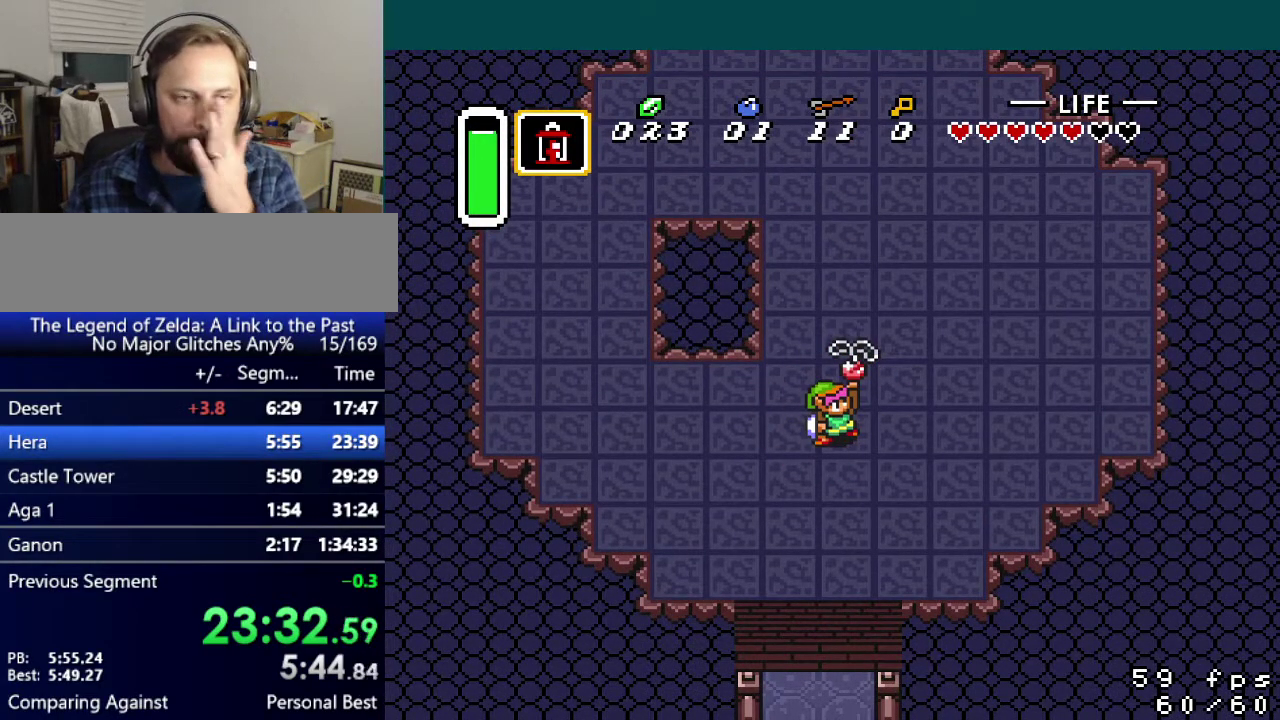
{"buttons": [], "events": []}
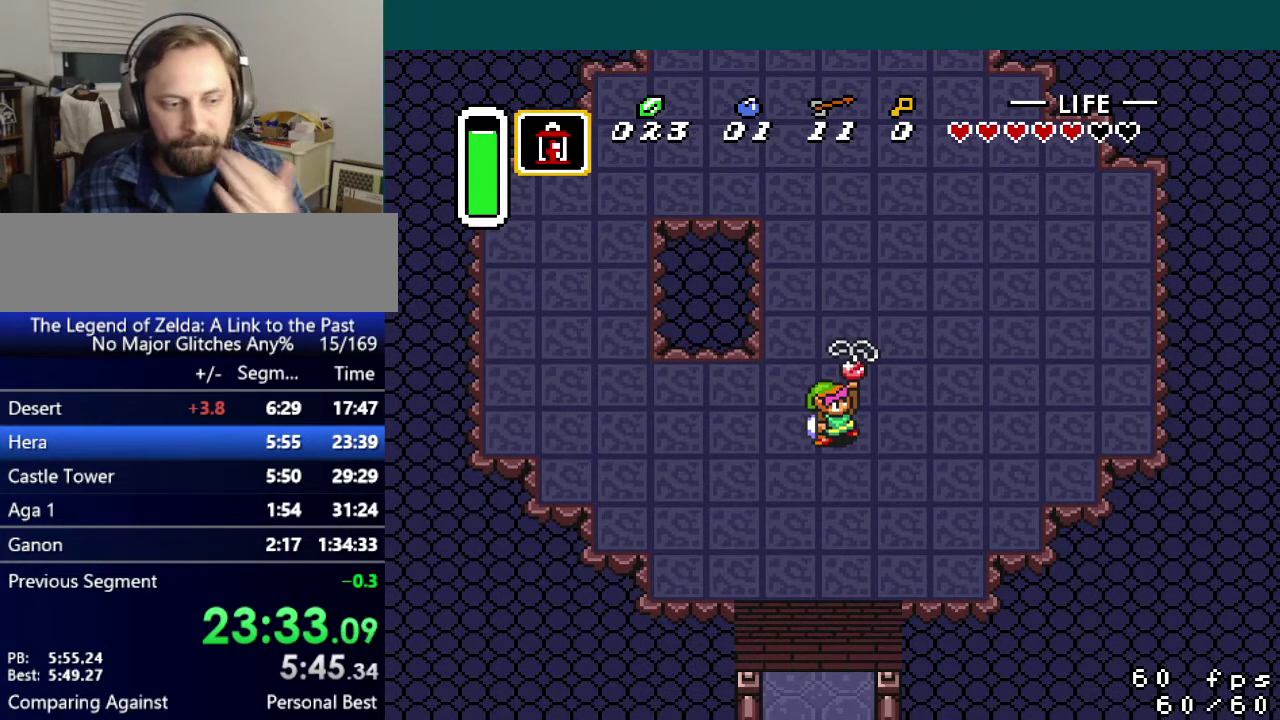
{"buttons": [], "events": []}
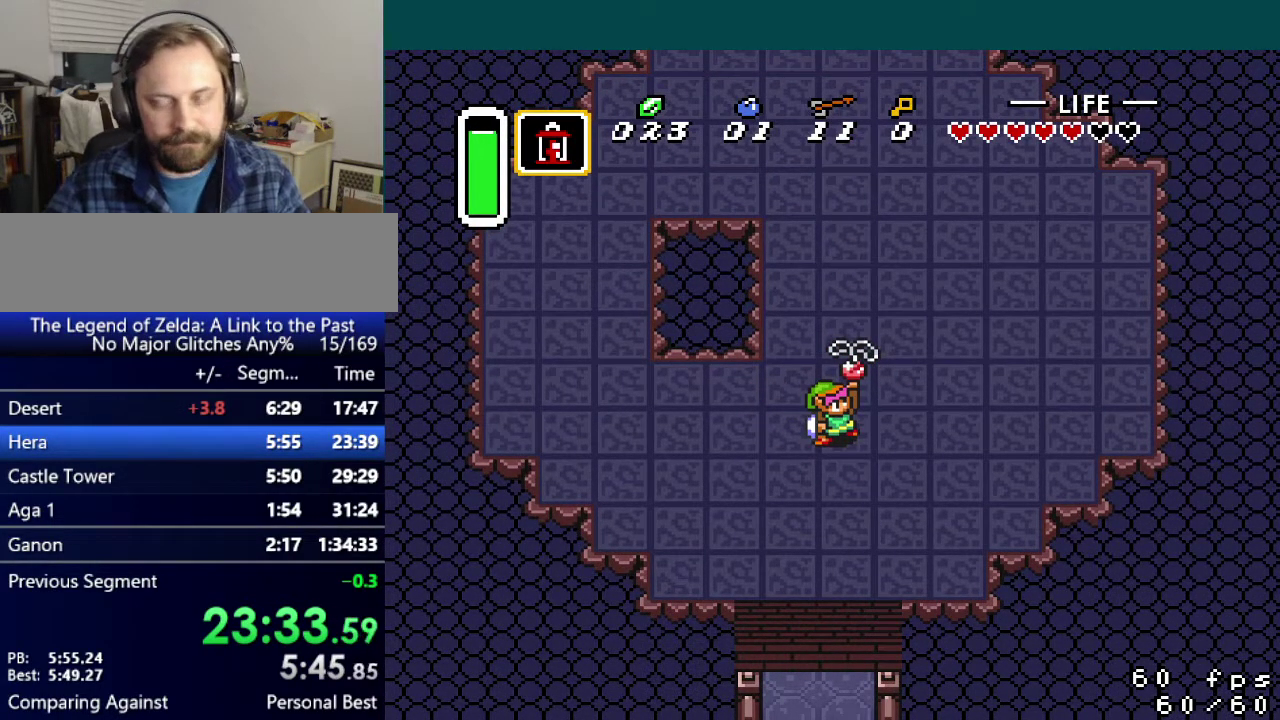
{"buttons": [], "events": []}